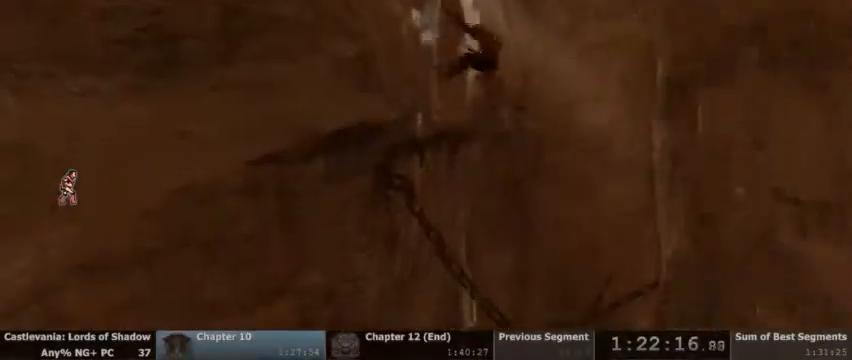
Gameplay with a controller (PlayStation layout); each line is a JSON object with the inputs held at the frame after it. "events" lists button and stick changes between this image and that frame as [ms after this image, input, new state], when the widget could be followed in between. Not read: HOME L1 L3 R1 R3 SELECT START.
{"buttons": [], "events": []}
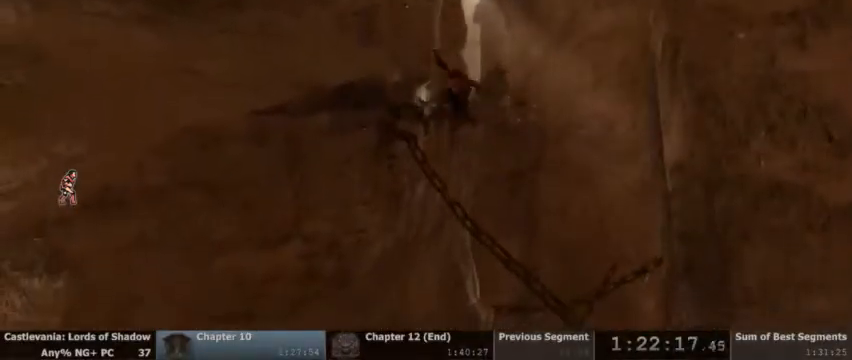
{"buttons": [], "events": []}
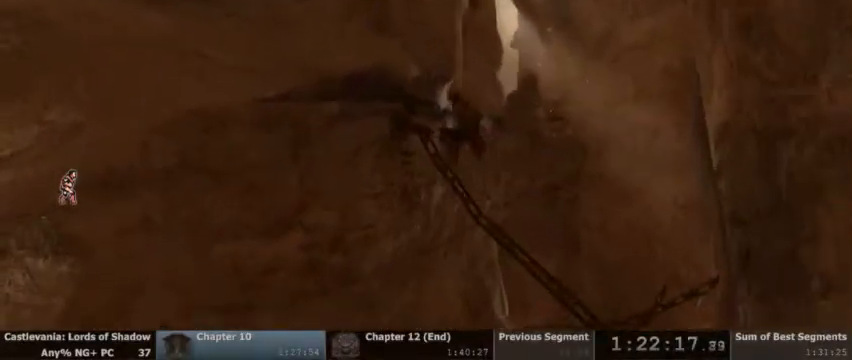
{"buttons": [], "events": [[200, "CROSS", "down"], [300, "CROSS", "up"], [400, "CROSS", "down"], [500, "CROSS", "up"]]}
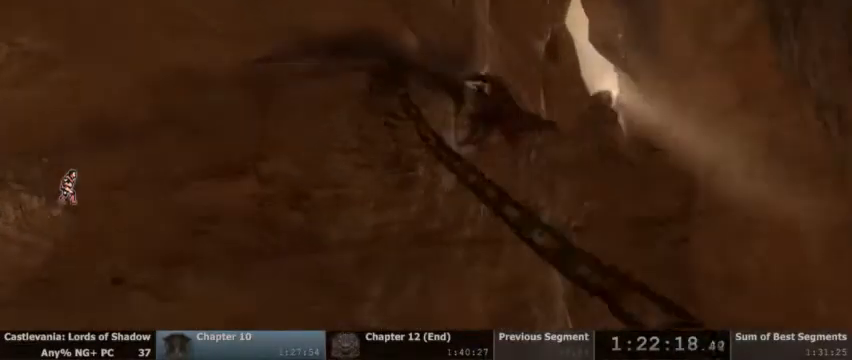
{"buttons": ["CROSS"], "events": [[100, "CROSS", "down"], [200, "CROSS", "up"], [300, "CROSS", "down"], [367, "CROSS", "up"], [500, "CROSS", "down"]]}
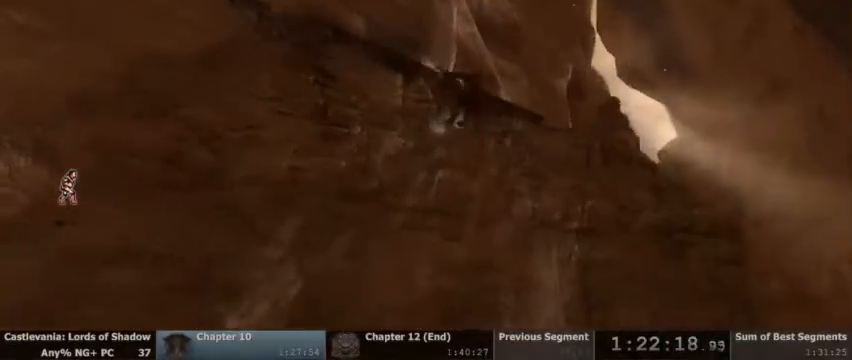
{"buttons": [], "events": [[100, "CROSS", "up"]]}
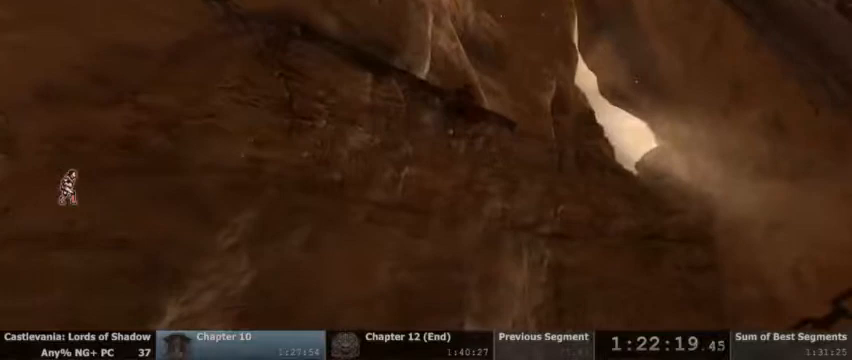
{"buttons": [], "events": []}
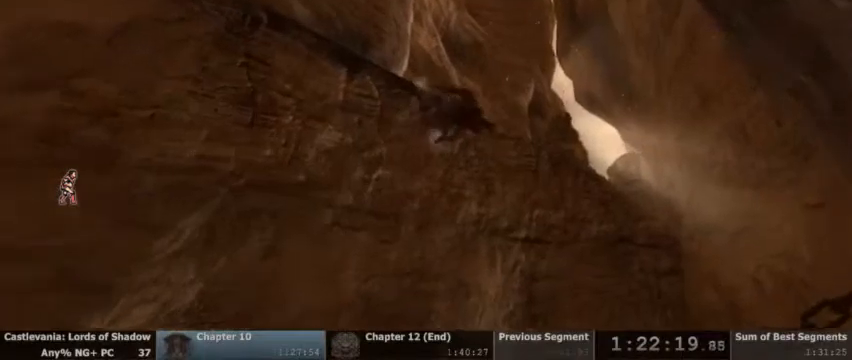
{"buttons": [], "events": []}
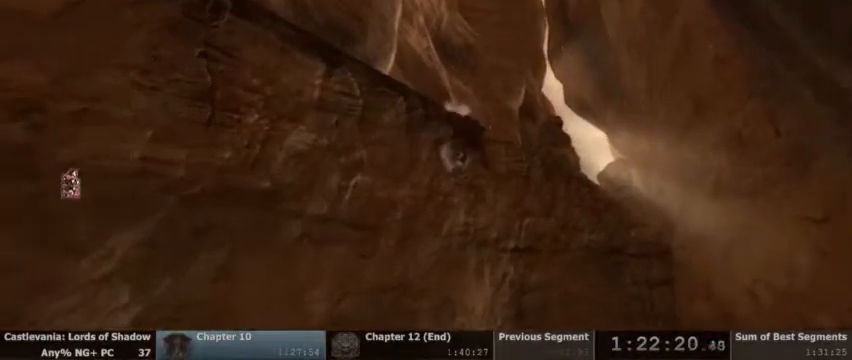
{"buttons": [], "events": []}
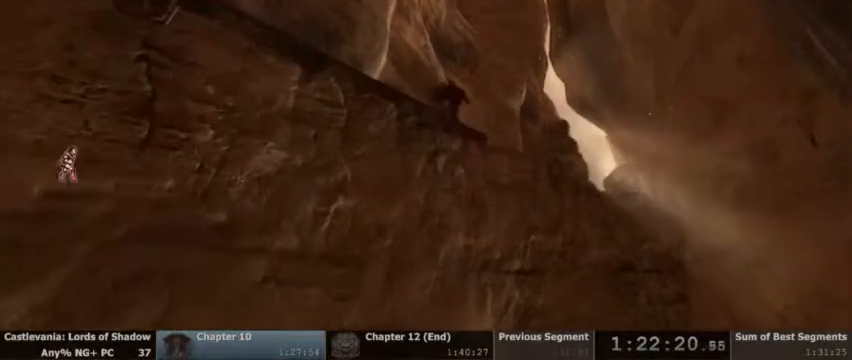
{"buttons": [], "events": []}
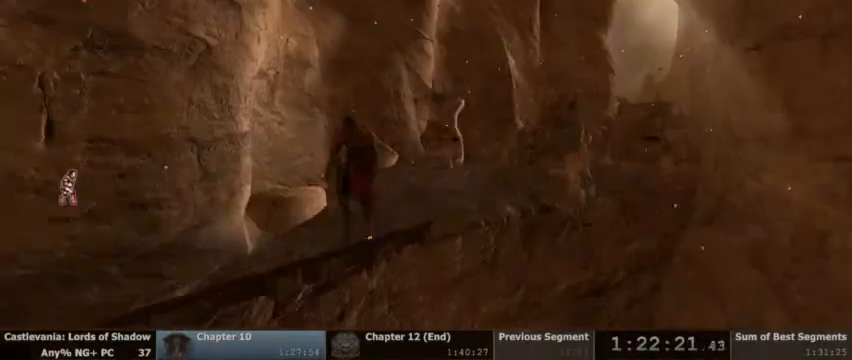
{"buttons": [], "events": []}
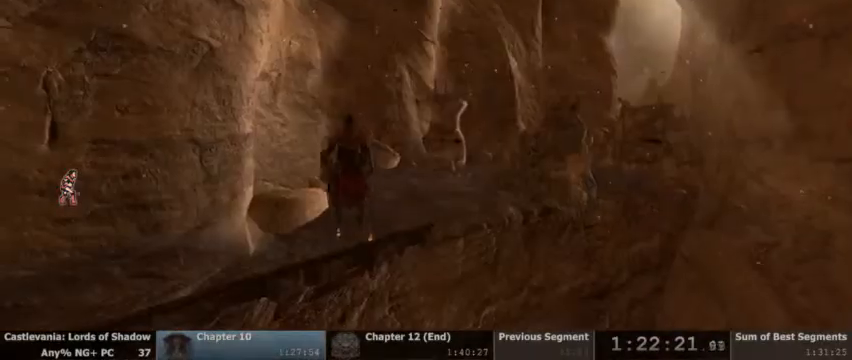
{"buttons": [], "events": []}
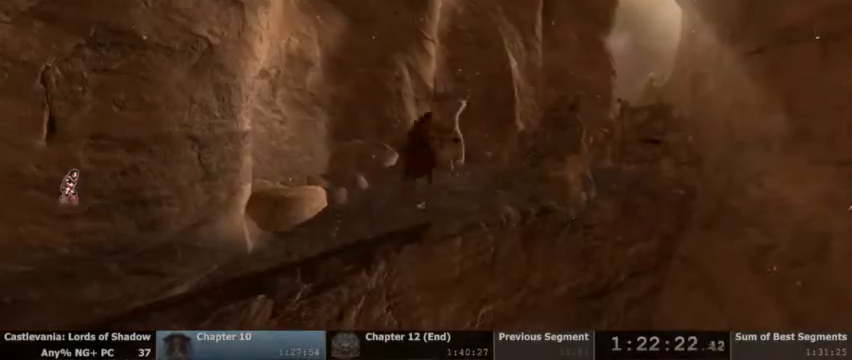
{"buttons": [], "events": []}
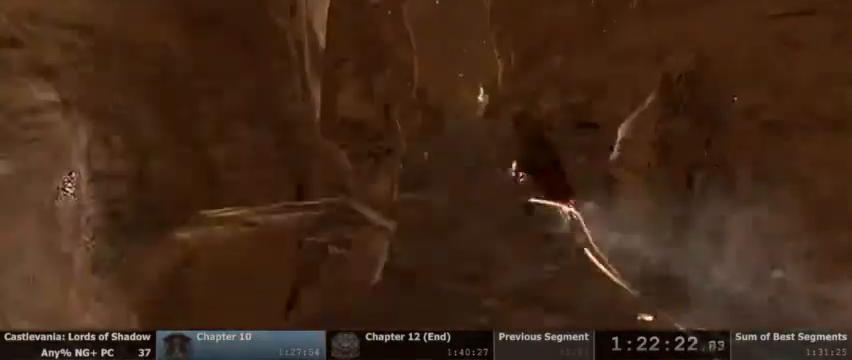
{"buttons": [], "events": []}
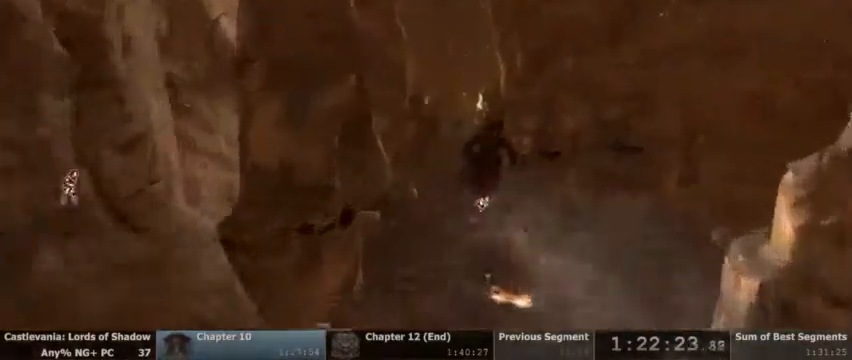
{"buttons": [], "events": []}
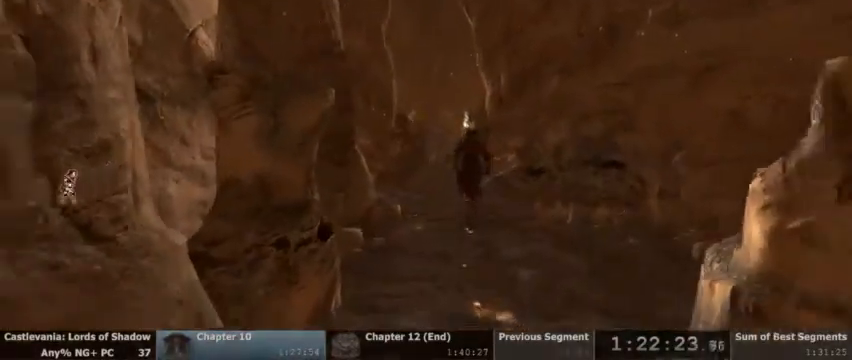
{"buttons": [], "events": []}
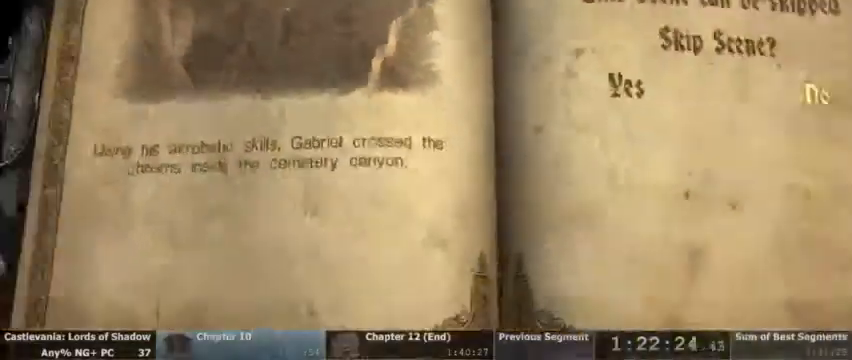
{"buttons": ["DPAD_LEFT"]}
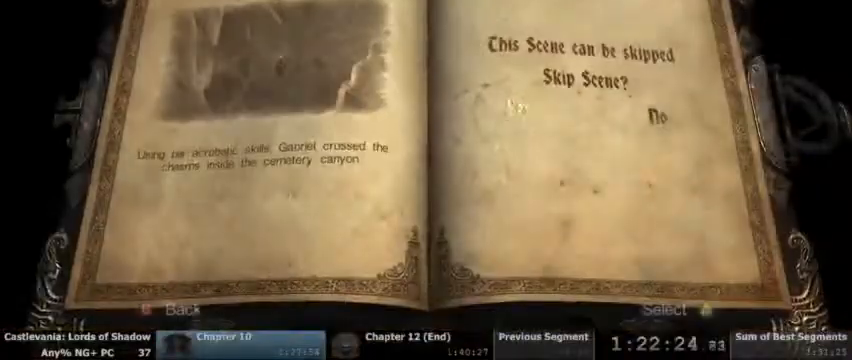
{"buttons": [], "events": [[67, "DPAD_LEFT", "up"], [167, "CROSS", "down"], [267, "CROSS", "up"]]}
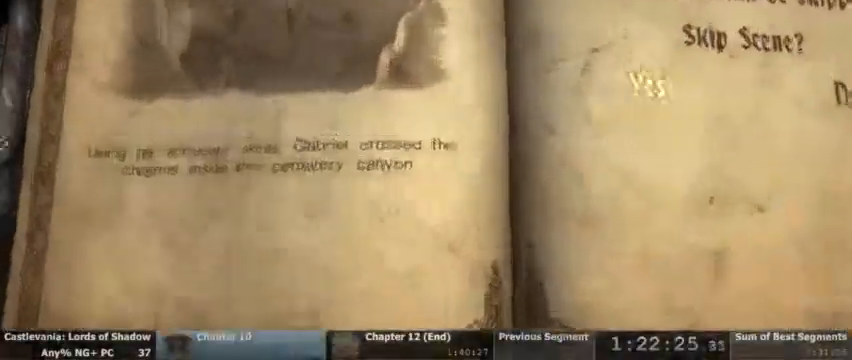
{"buttons": []}
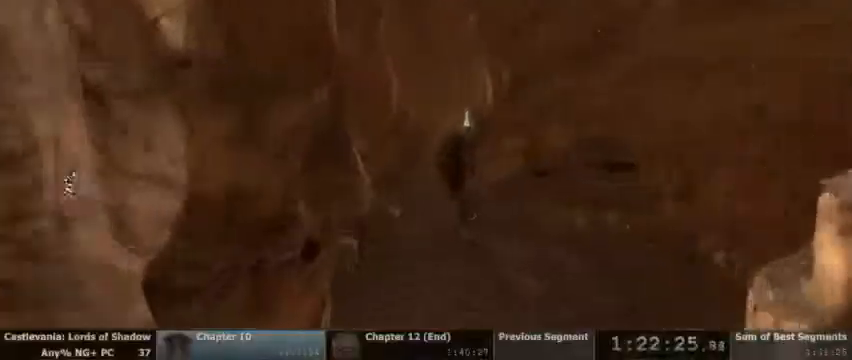
{"buttons": [], "events": []}
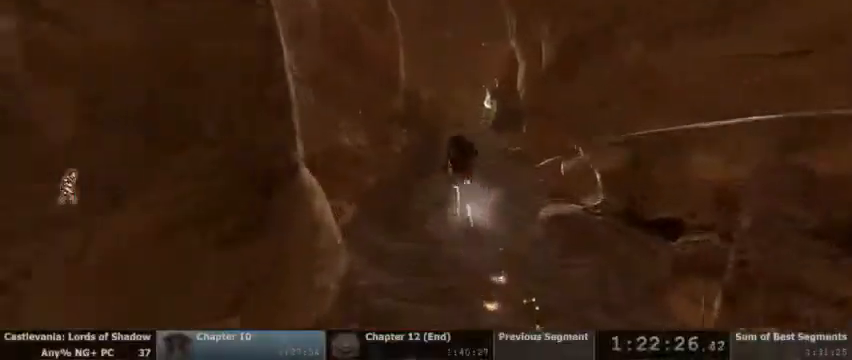
{"buttons": [], "events": []}
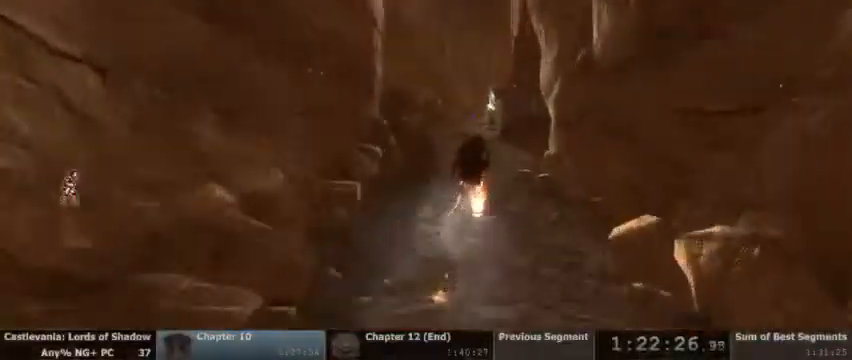
{"buttons": []}
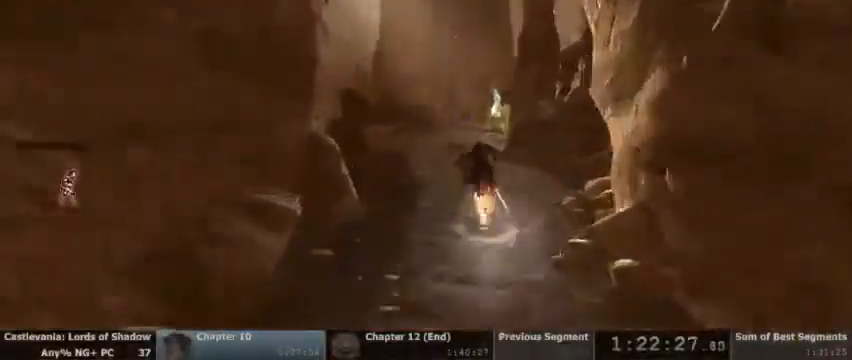
{"buttons": [], "events": []}
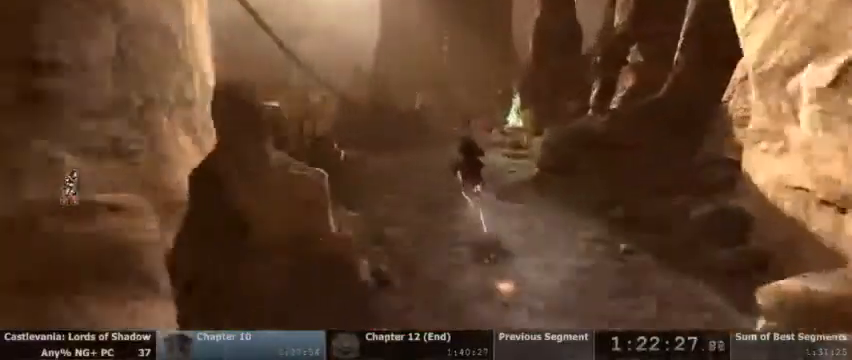
{"buttons": ["CROSS"], "events": [[167, "CROSS", "down"]]}
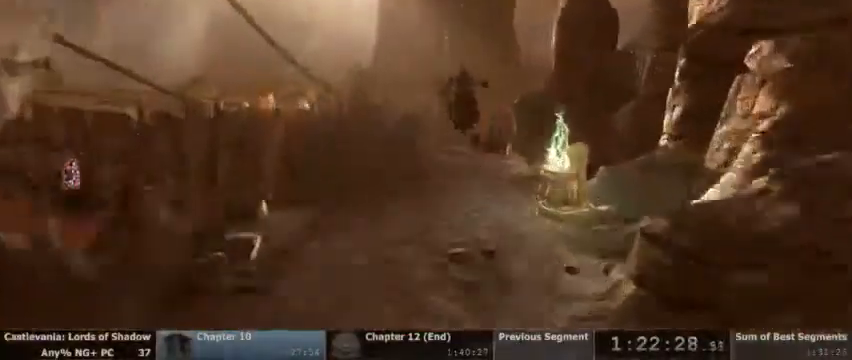
{"buttons": [], "events": [[33, "CROSS", "up"]]}
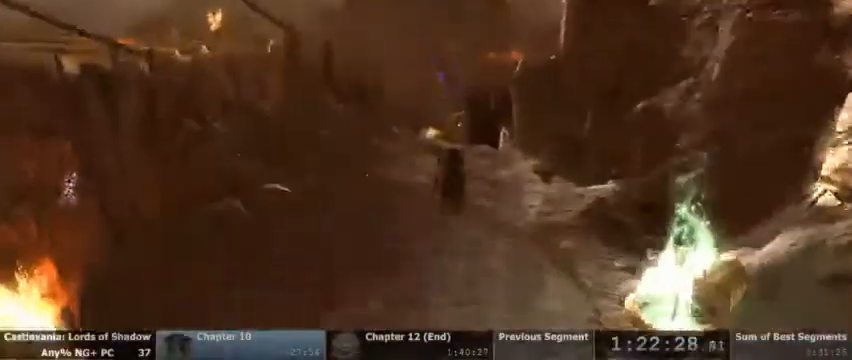
{"buttons": [], "events": []}